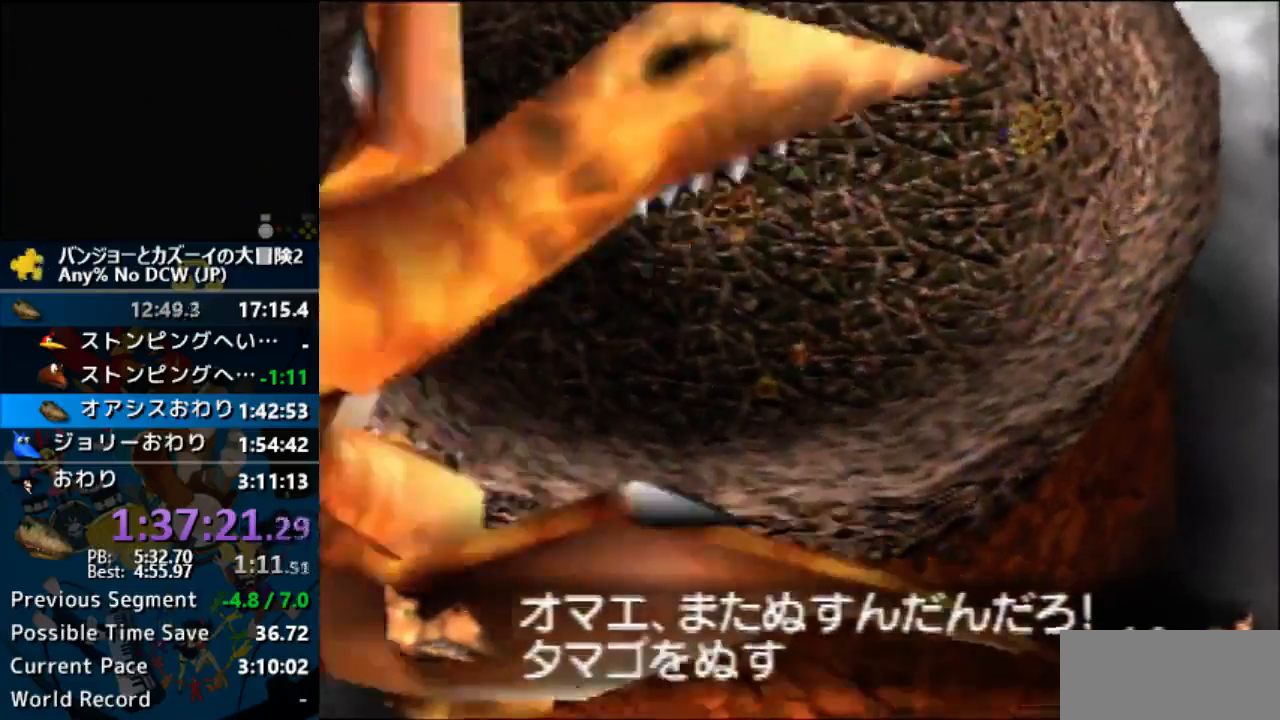
Gameplay with a controller (Nintendo layout); each line is a JSON object with the inputs held at the frame after it (dt_ms = milliseconds from this image to that frame). "events" lists button and stick changes between this image and that frame as [ms after this image, input, new state], when the widget could be followed in between. Not read: L1 L3 R3.
{"dt_ms": 500, "buttons": ["Z"], "left_stick": "right", "events": [[67, "left_stick", "down"], [267, "left_stick", "up-left"], [367, "left_stick", "up-right"], [467, "left_stick", "right"]]}
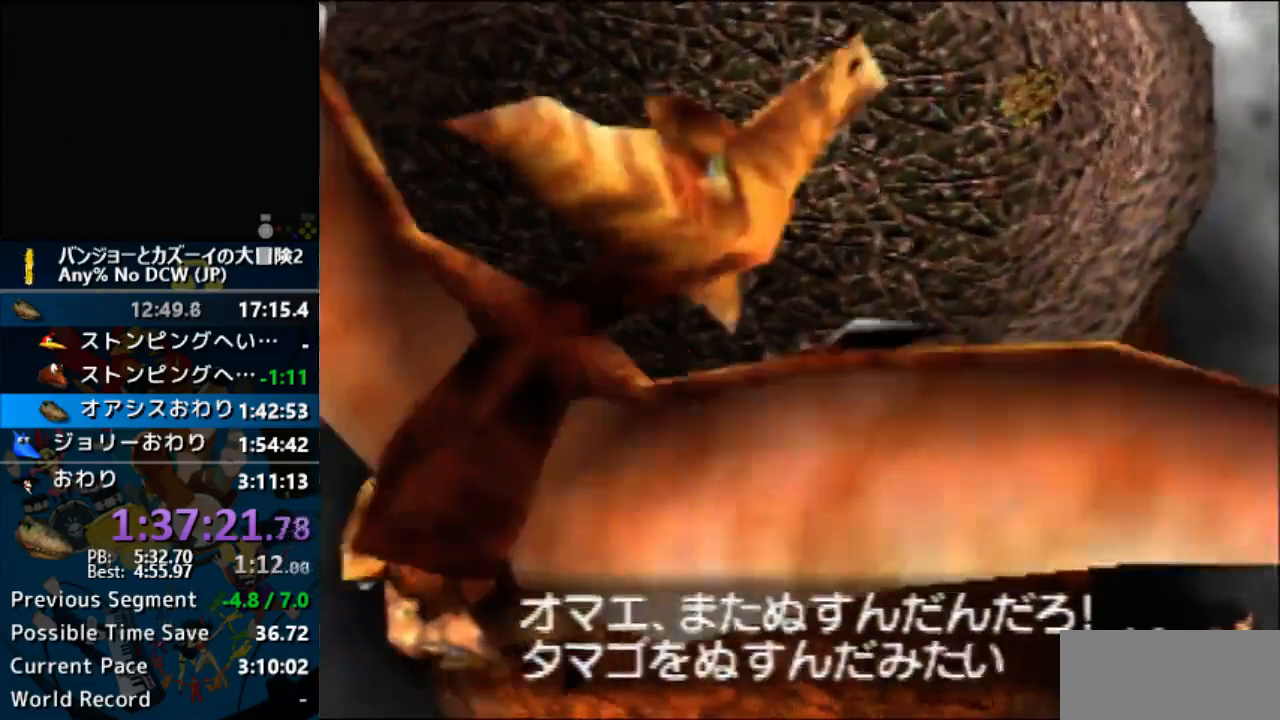
{"dt_ms": 500, "buttons": ["Z"], "left_stick": "right"}
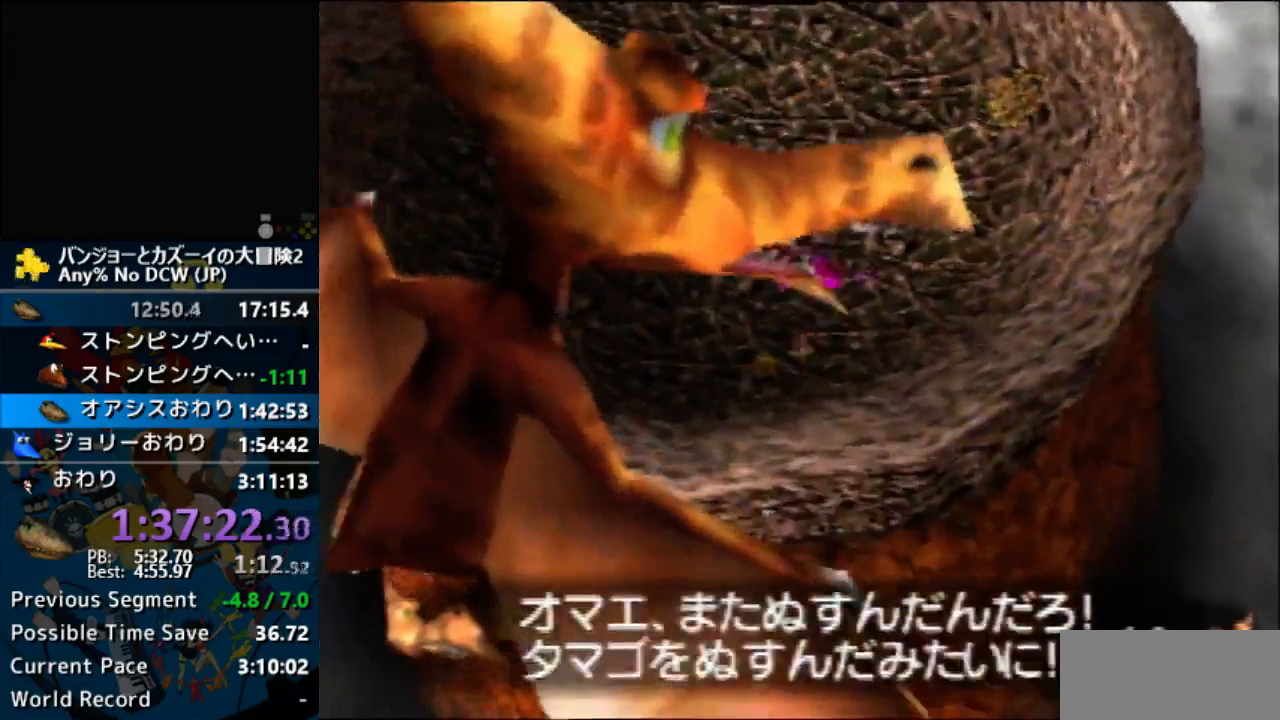
{"dt_ms": 500, "buttons": ["Z"], "left_stick": "left", "events": [[33, "left_stick", "down-right"], [100, "left_stick", "down-left"], [467, "left_stick", "left"]]}
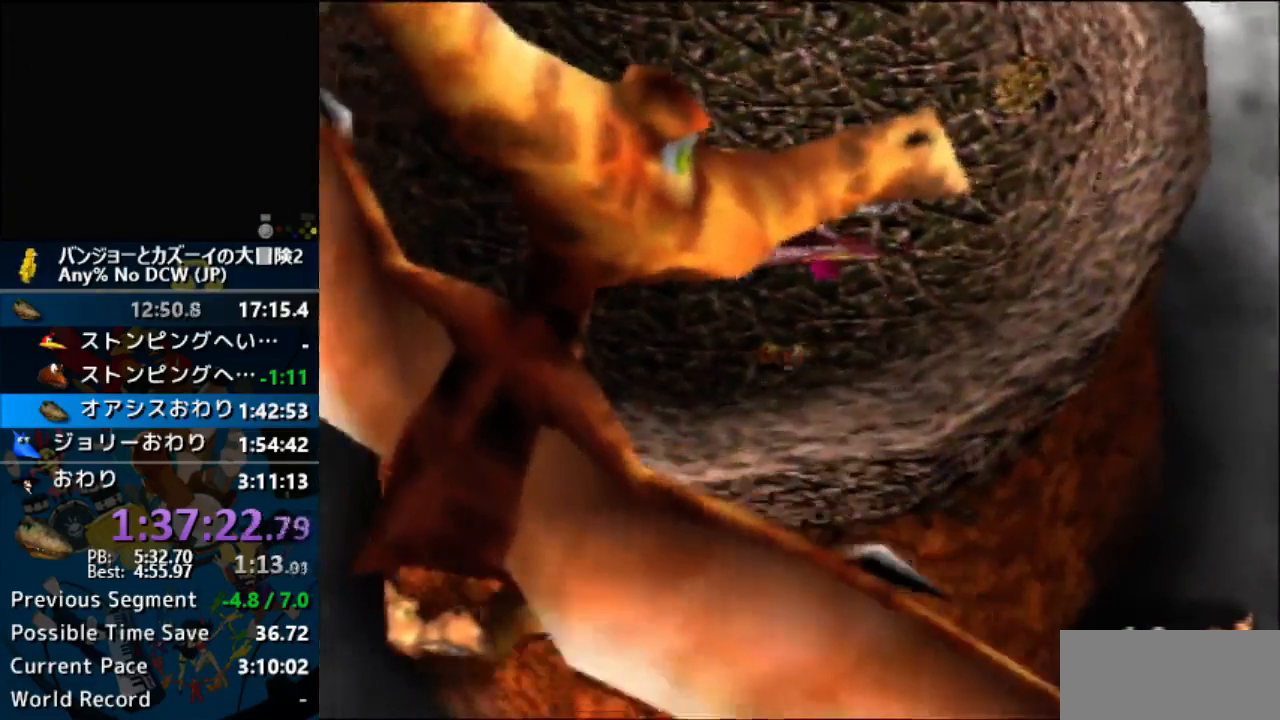
{"dt_ms": 500, "buttons": ["Z"], "left_stick": "up-right", "events": [[233, "left_stick", "up-right"]]}
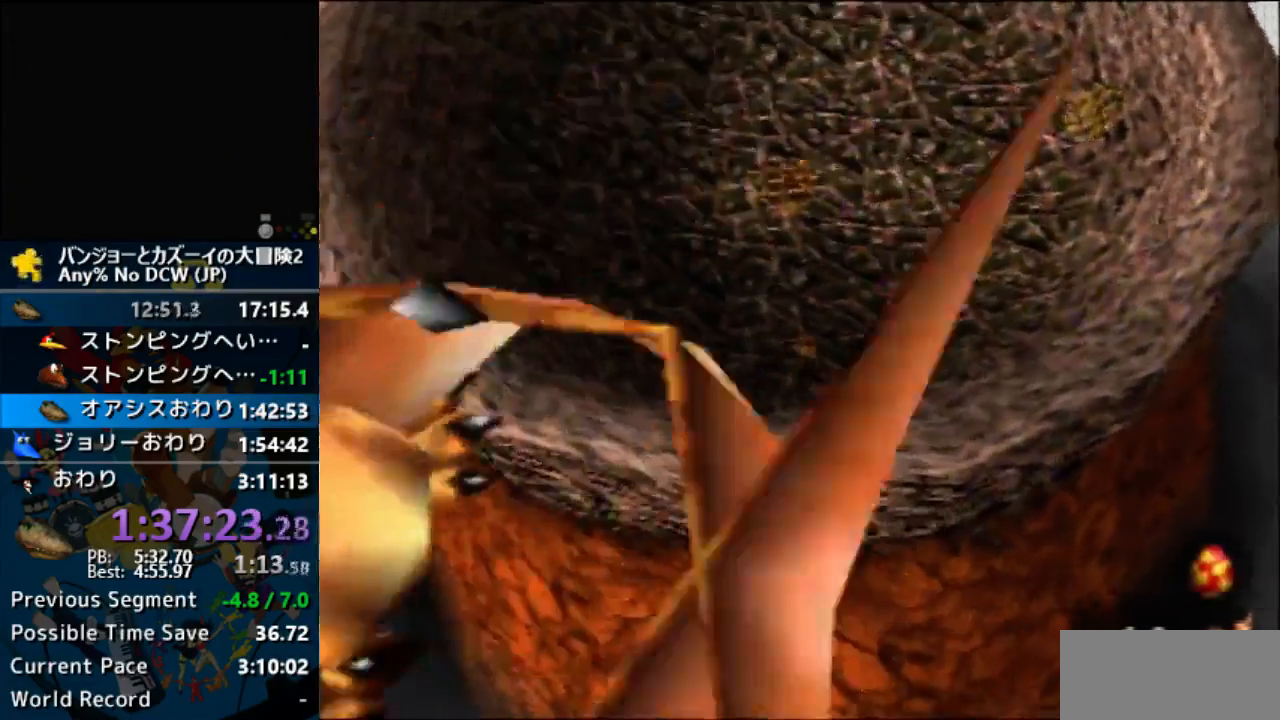
{"dt_ms": 500, "buttons": ["Z"], "left_stick": "up-right"}
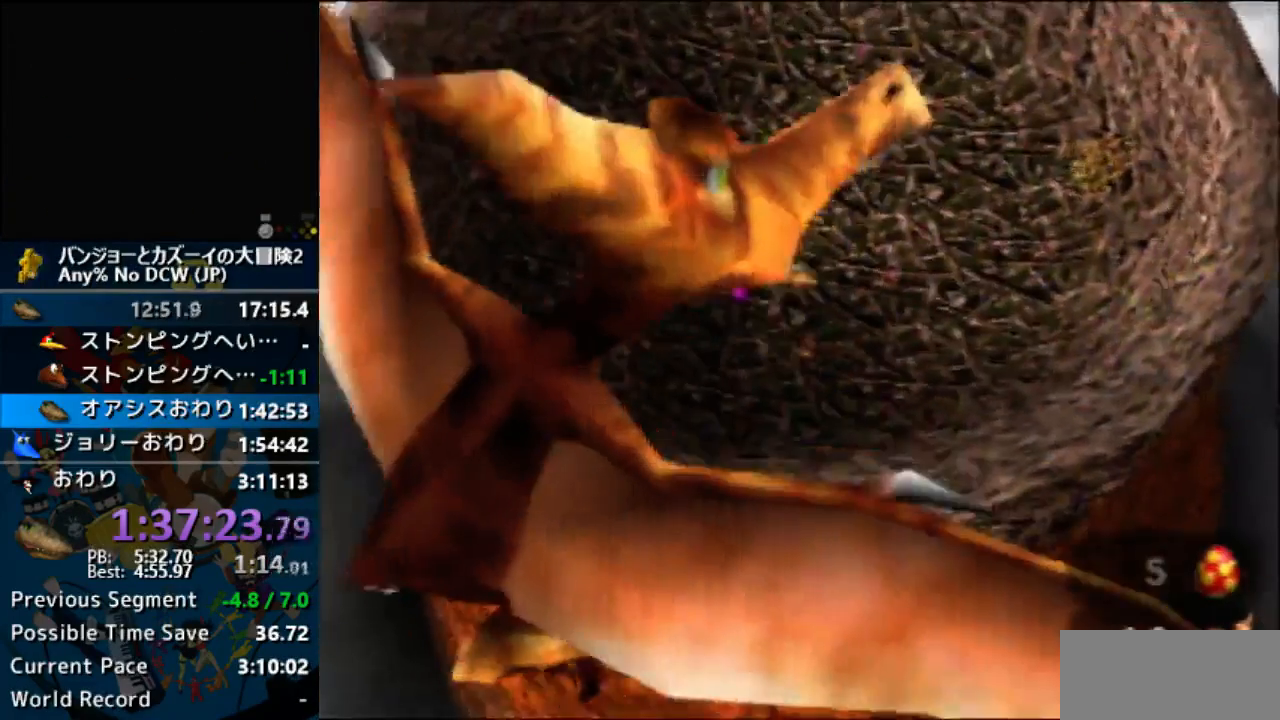
{"dt_ms": 500, "buttons": ["Z"], "left_stick": "up-right", "events": [[167, "left_stick", "up-left"], [367, "left_stick", "up-right"]]}
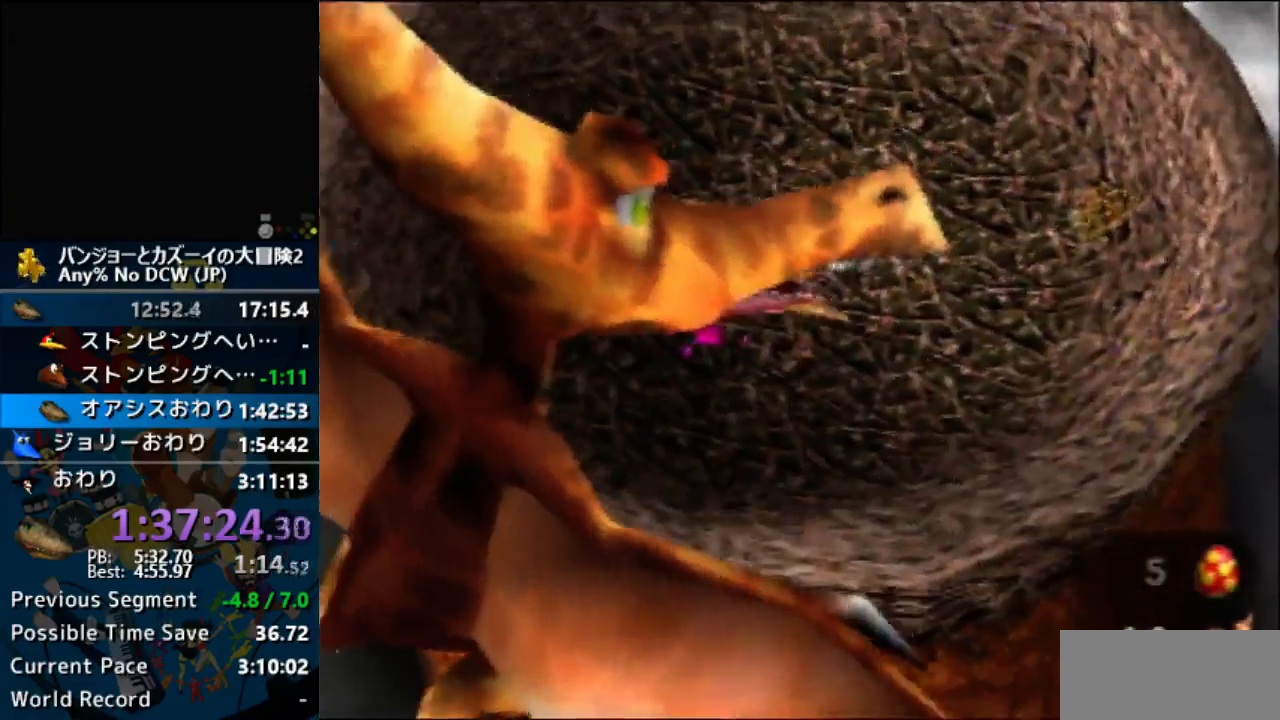
{"dt_ms": 500, "buttons": ["Z"], "left_stick": "up-left", "events": [[133, "left_stick", "up-left"]]}
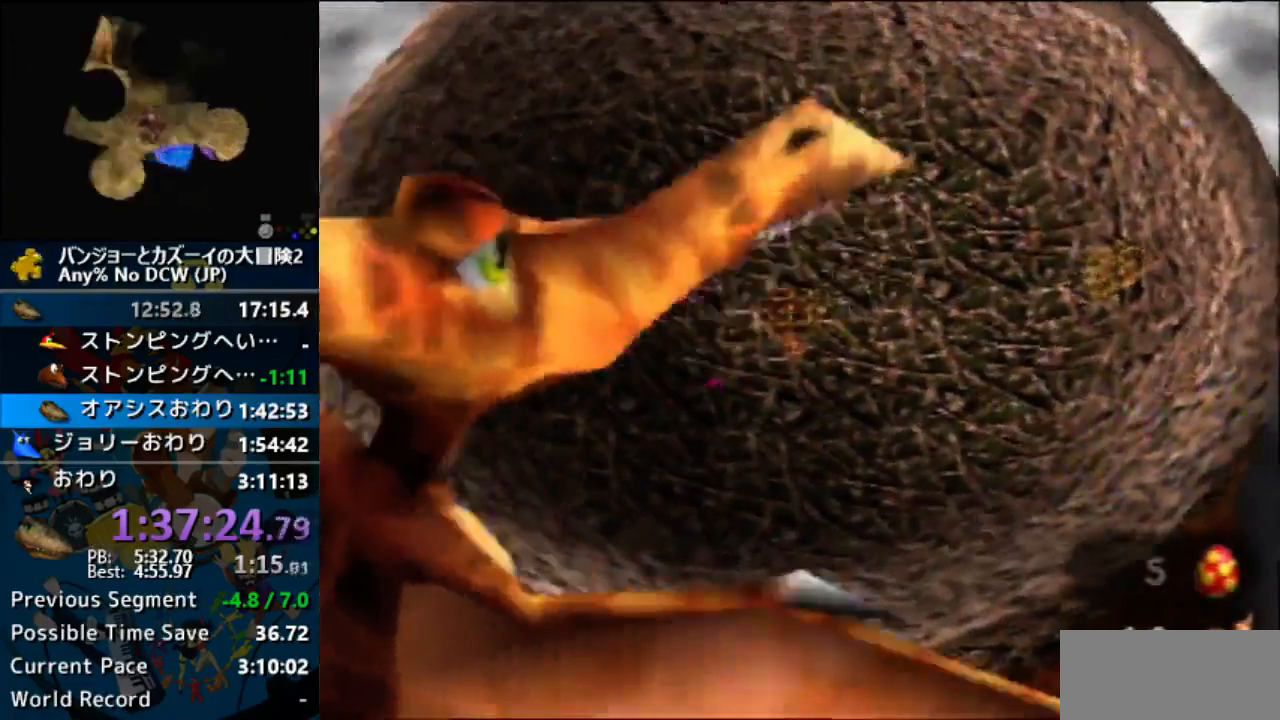
{"dt_ms": 500, "buttons": ["Z"], "left_stick": "up-right", "events": [[100, "left_stick", "left"], [200, "left_stick", "down-left"], [300, "left_stick", "up-left"], [467, "left_stick", "up-right"]]}
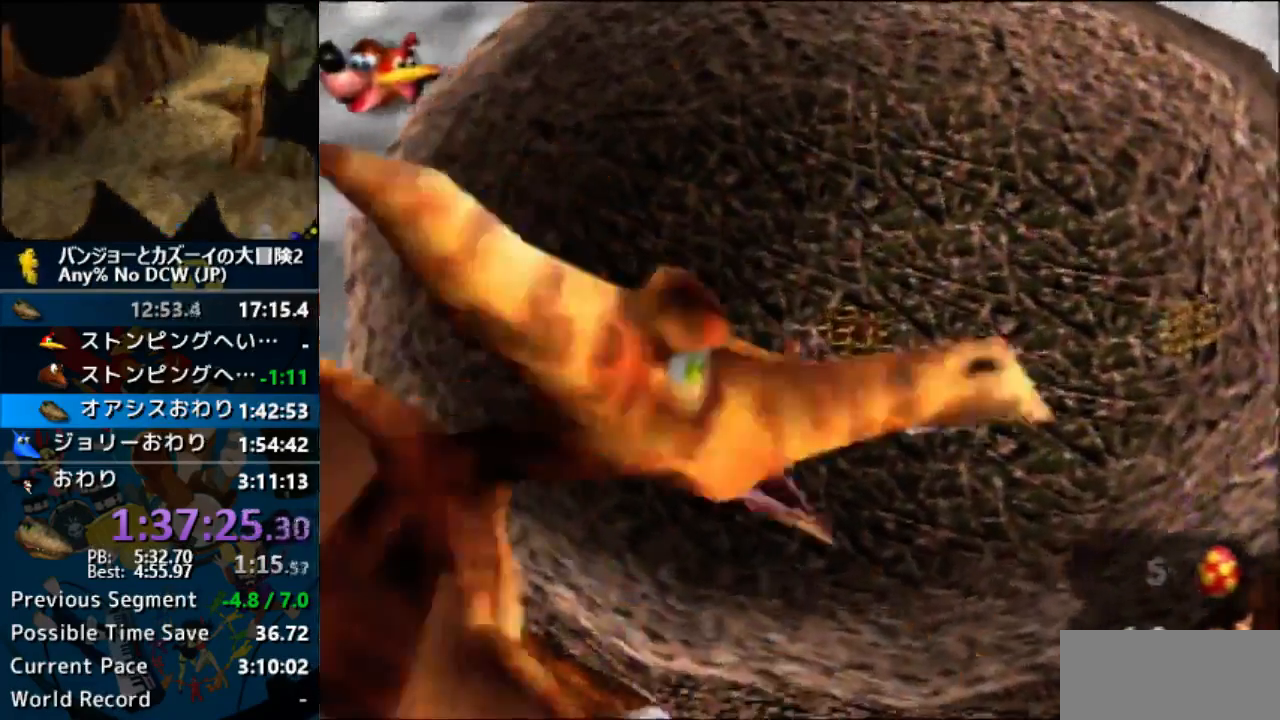
{"dt_ms": 500, "buttons": ["Z"], "left_stick": "right", "events": [[167, "left_stick", "up-left"], [300, "left_stick", "down-left"], [367, "left_stick", "down"], [467, "left_stick", "right"]]}
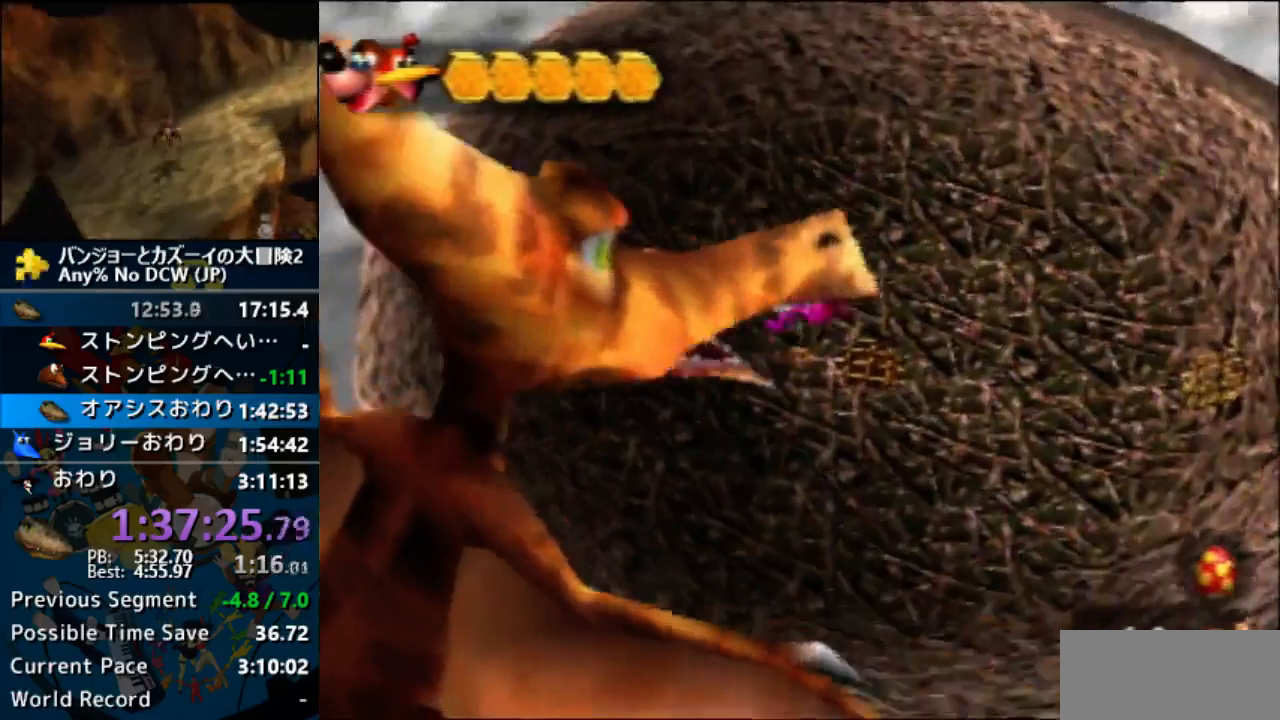
{"dt_ms": 500, "buttons": ["Z"], "left_stick": "down-left", "events": [[133, "left_stick", "up"], [233, "left_stick", "up-left"], [400, "left_stick", "down-left"]]}
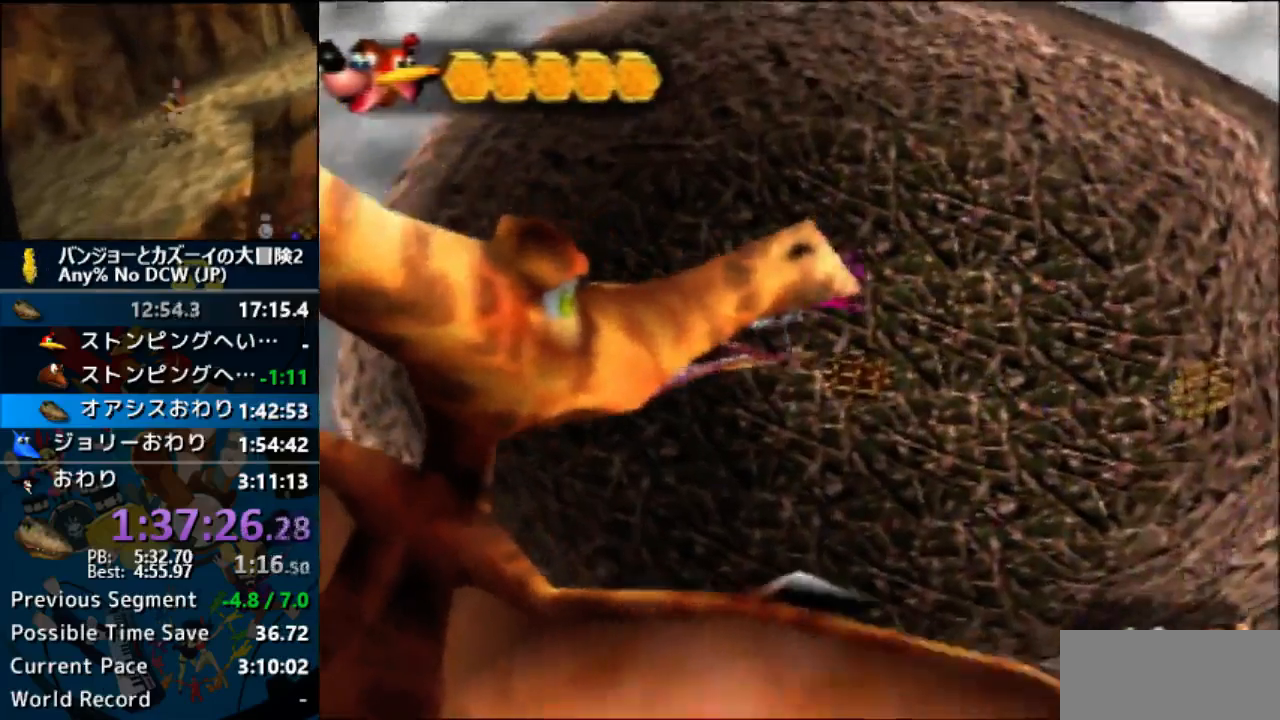
{"dt_ms": 500, "buttons": ["Z"], "left_stick": "up-left"}
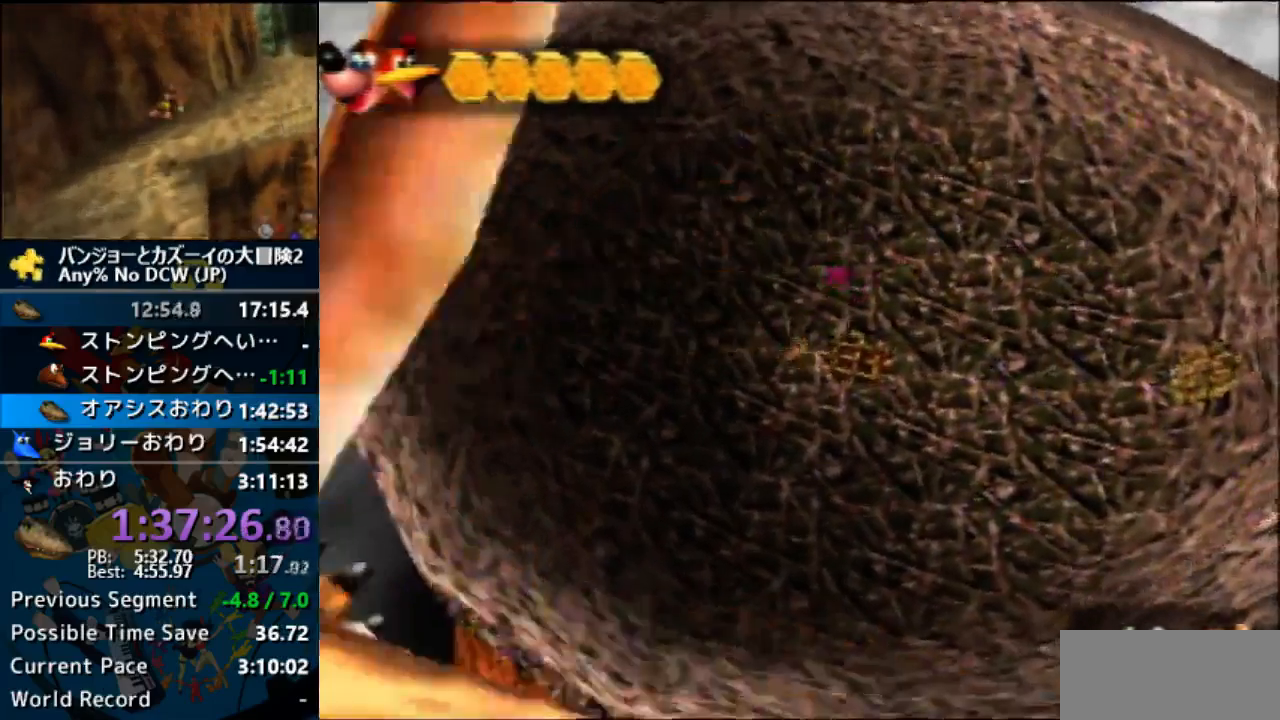
{"dt_ms": 1000, "buttons": ["Z"], "left_stick": "up-right"}
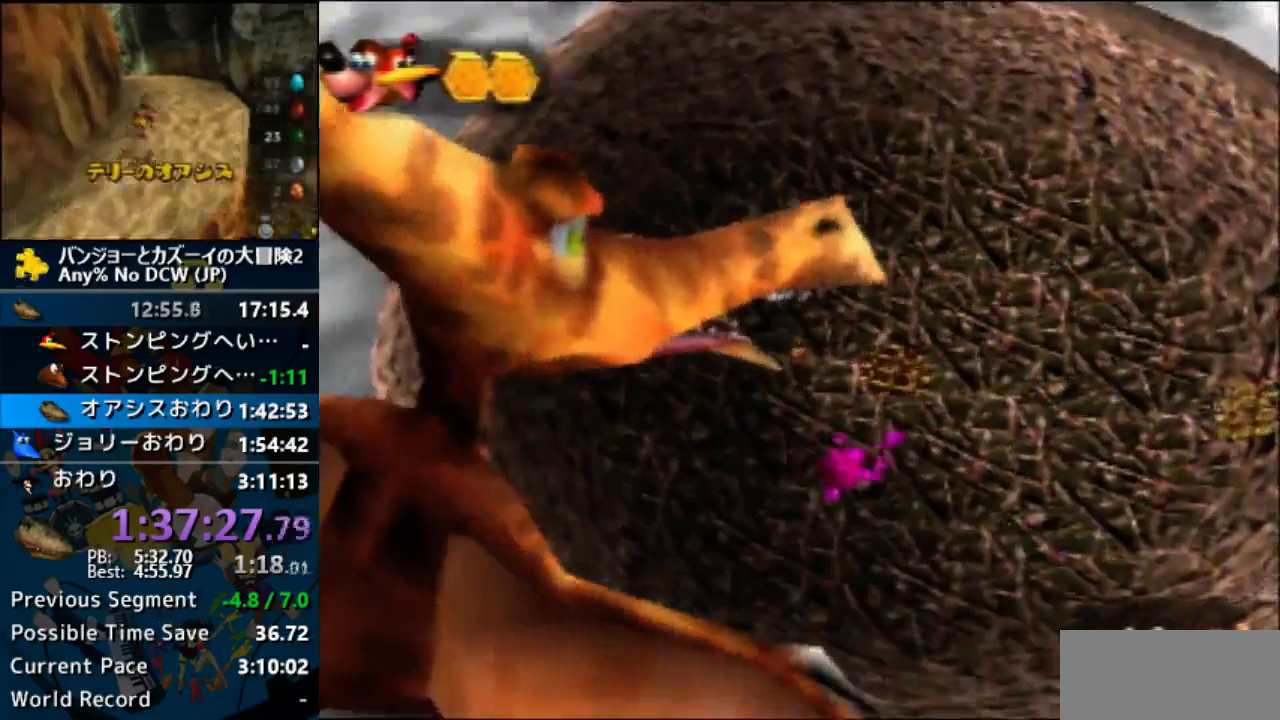
{"dt_ms": 500, "buttons": ["Z"], "left_stick": "down", "events": [[233, "left_stick", "up-left"], [400, "left_stick", "down-left"], [467, "left_stick", "down"]]}
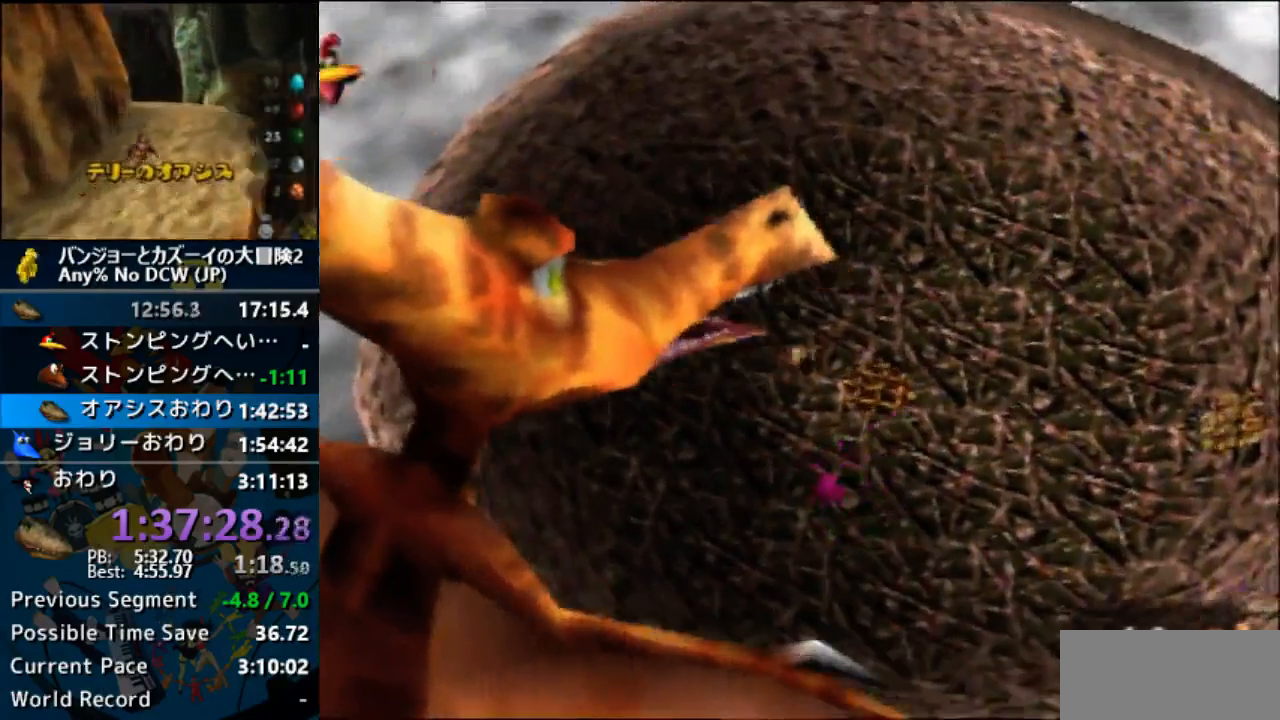
{"dt_ms": 500, "buttons": ["Z"], "left_stick": "up", "events": [[100, "left_stick", "down-right"], [133, "C_RIGHT", "down"], [200, "C_RIGHT", "up"], [200, "left_stick", "right"], [367, "left_stick", "up"]]}
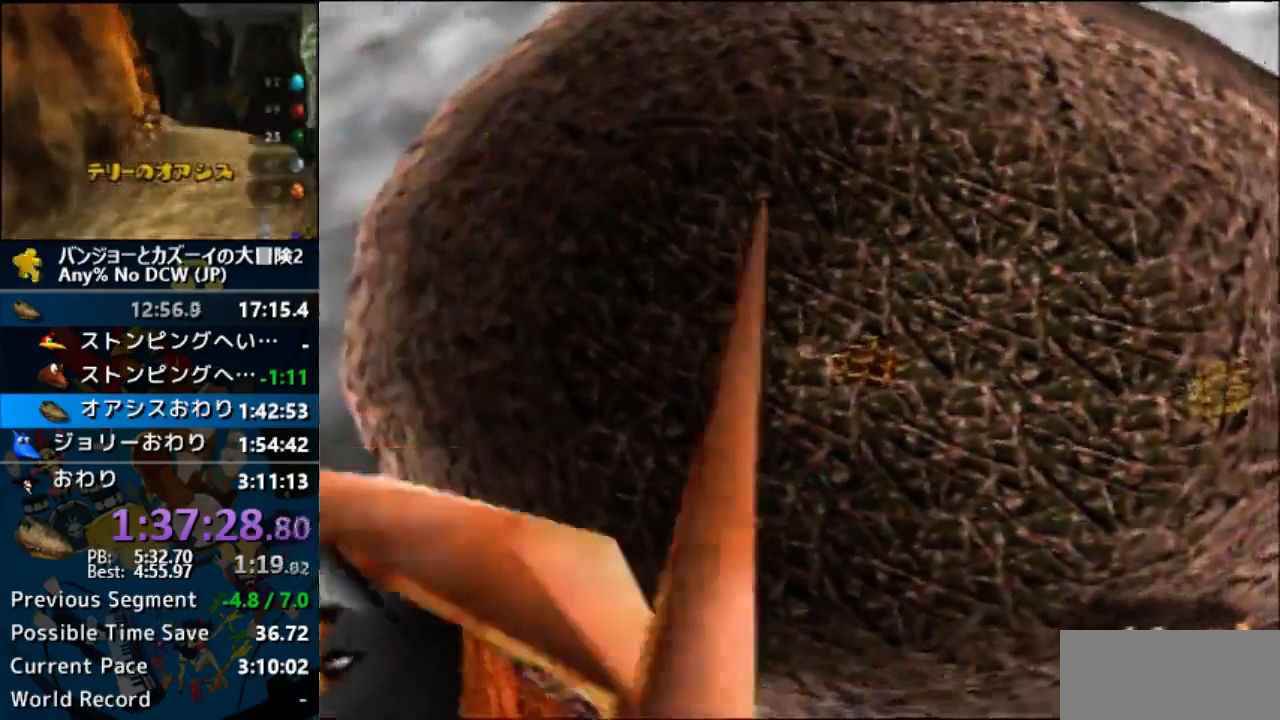
{"dt_ms": 500, "buttons": ["Z"], "left_stick": "up-right", "events": [[67, "left_stick", "left"], [233, "left_stick", "down"], [400, "left_stick", "up-right"]]}
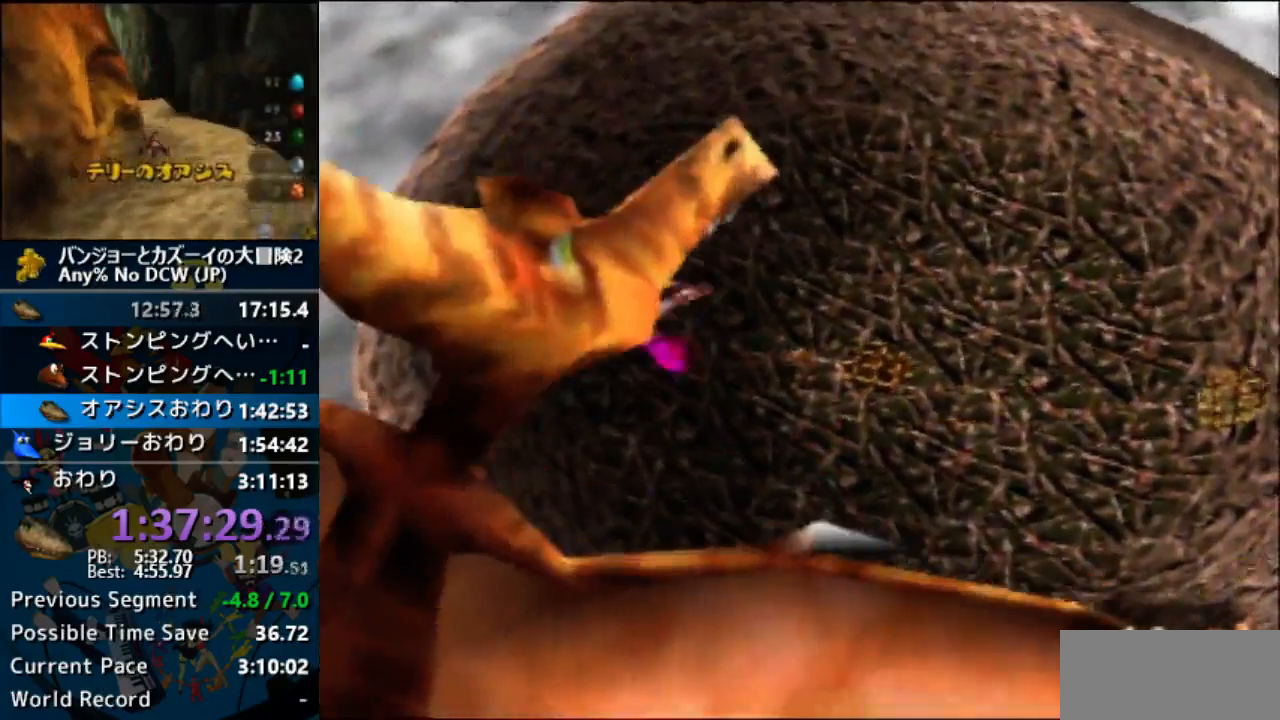
{"dt_ms": 500, "buttons": ["Z"], "left_stick": "center", "events": [[67, "left_stick", "up-left"], [167, "left_stick", "center"]]}
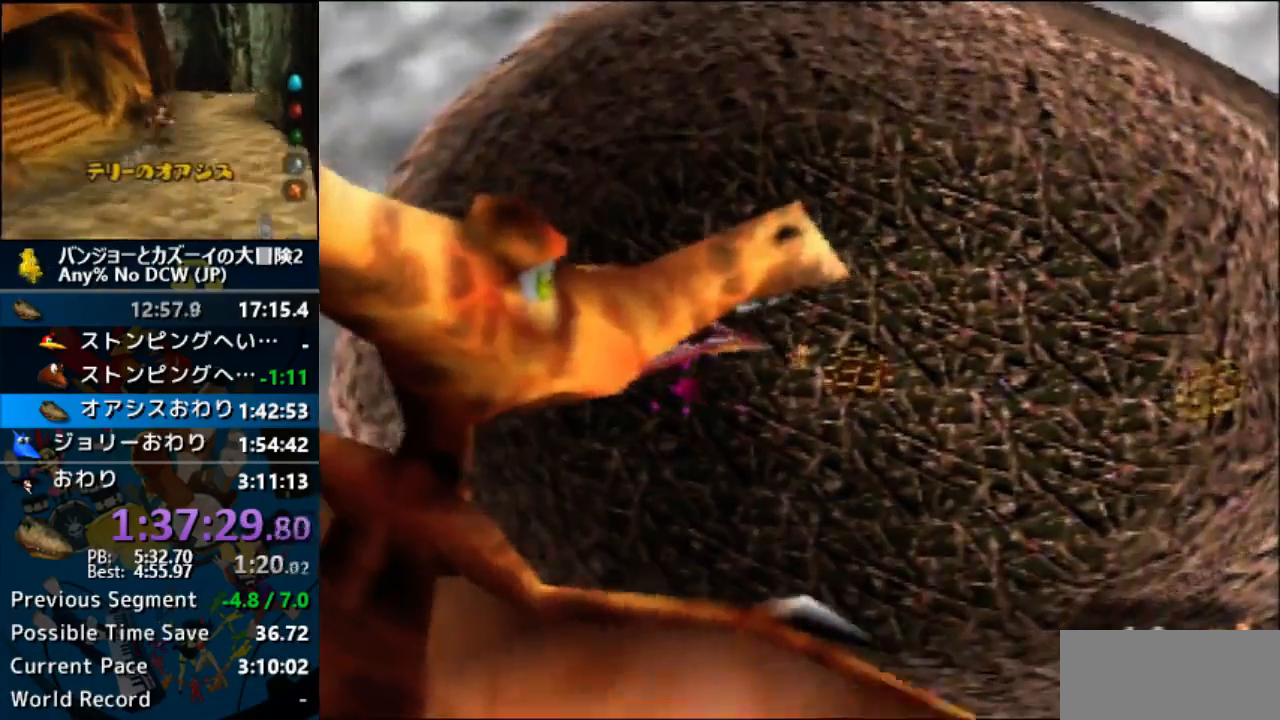
{"dt_ms": 500, "buttons": ["Z"], "left_stick": "up-left", "events": [[500, "left_stick", "up-left"]]}
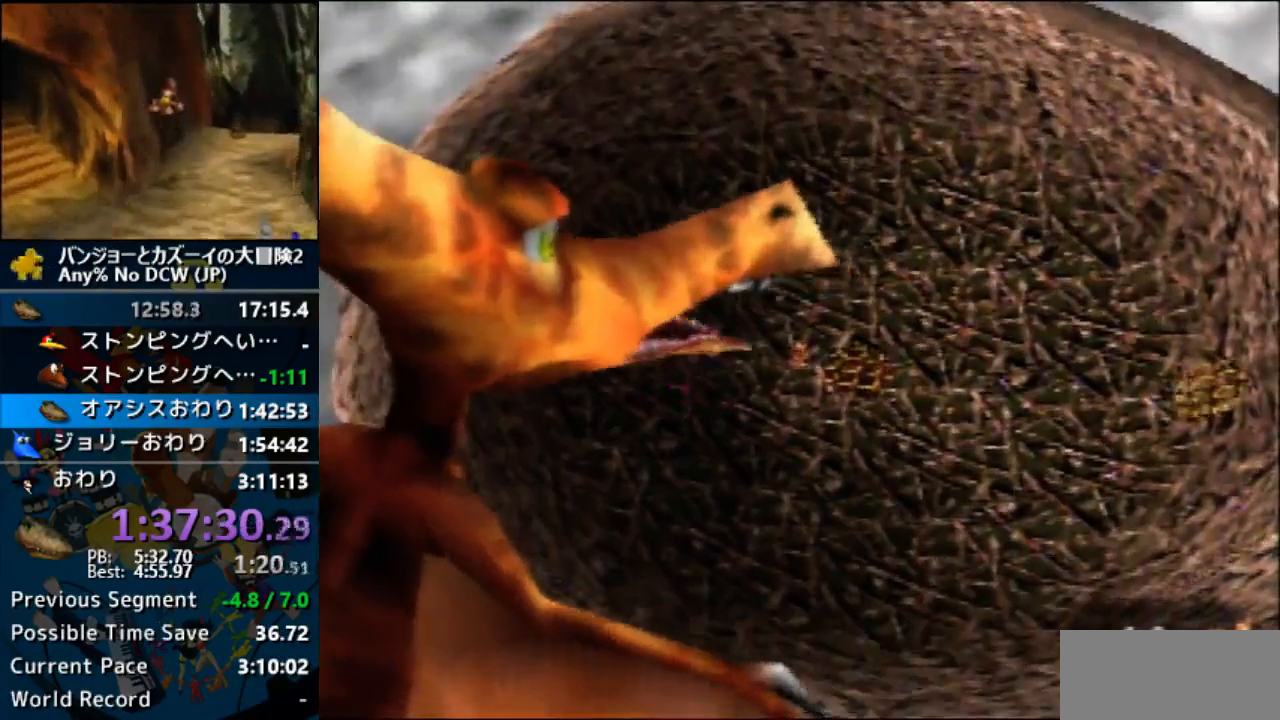
{"dt_ms": 500, "buttons": ["Z"], "left_stick": "right", "events": [[67, "left_stick", "left"], [167, "left_stick", "down-left"], [400, "left_stick", "right"]]}
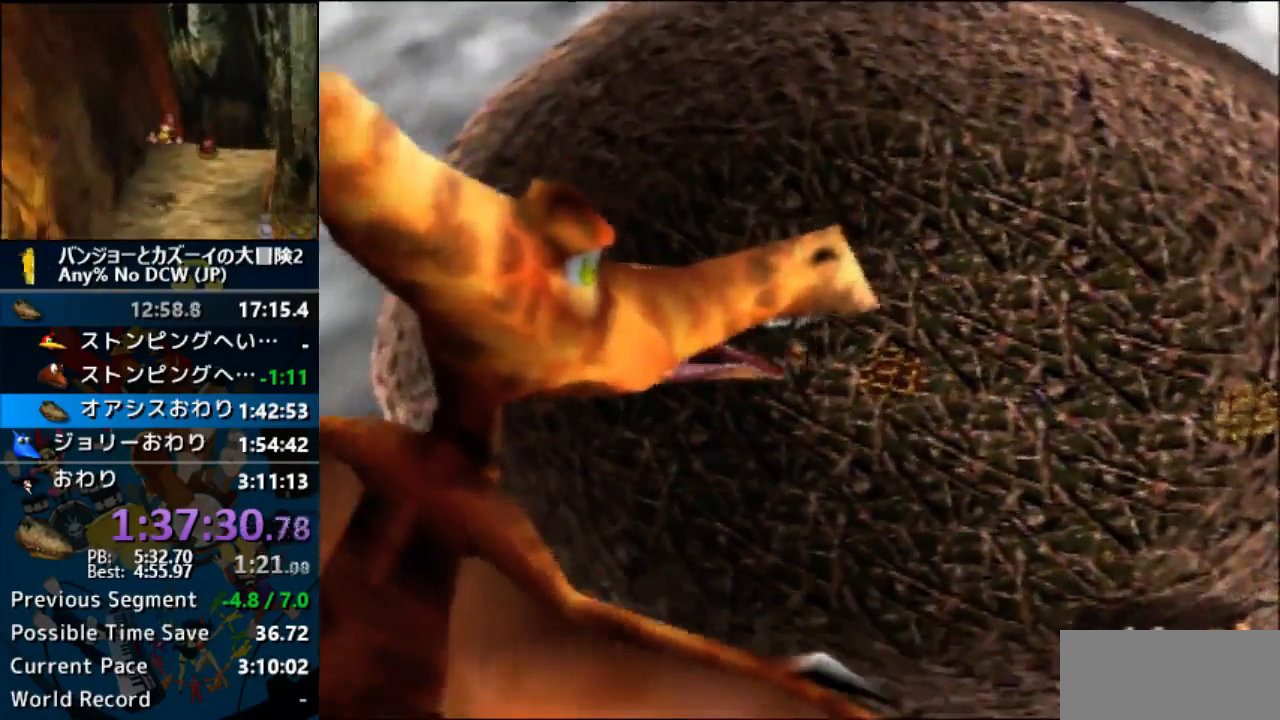
{"dt_ms": 500, "buttons": ["Z"], "left_stick": "center", "events": [[100, "left_stick", "center"]]}
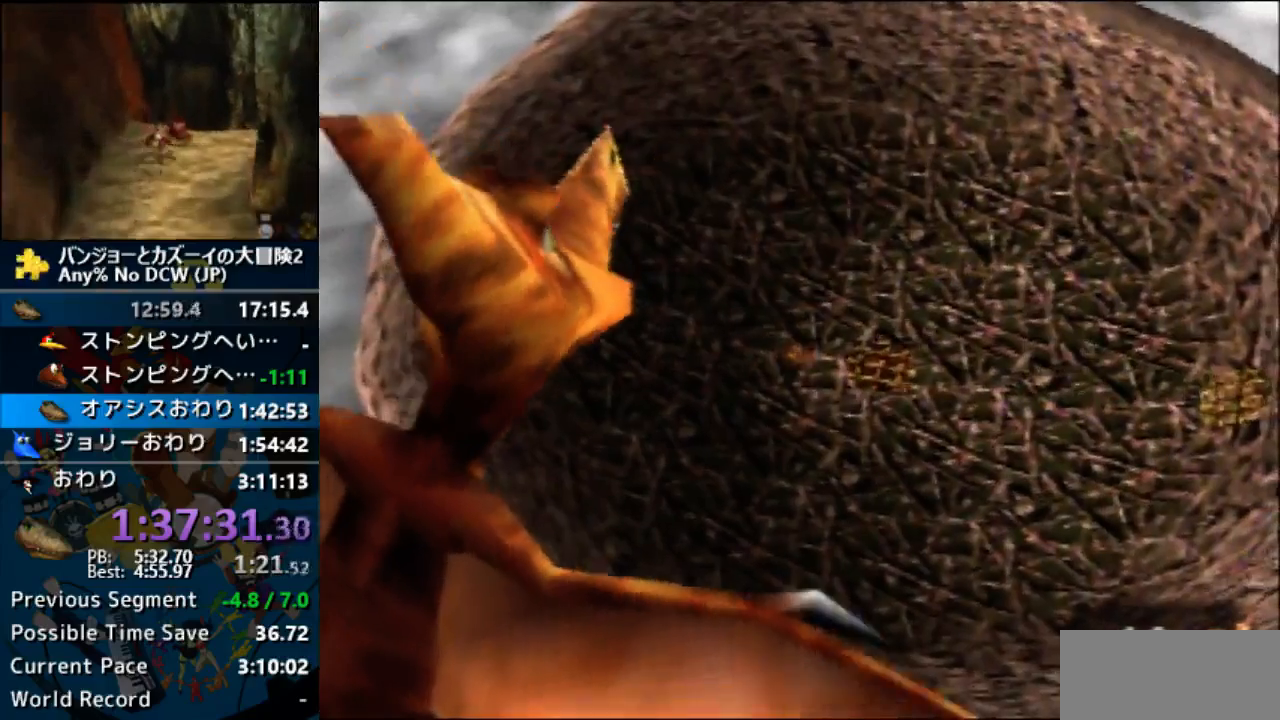
{"dt_ms": 500, "buttons": ["Z", "C_UP"], "left_stick": "center", "events": [[100, "C_UP", "down"], [167, "C_UP", "up"], [233, "C_UP", "down"], [300, "C_UP", "up"], [367, "C_UP", "down"], [467, "C_UP", "up"], [500, "C_UP", "down"]]}
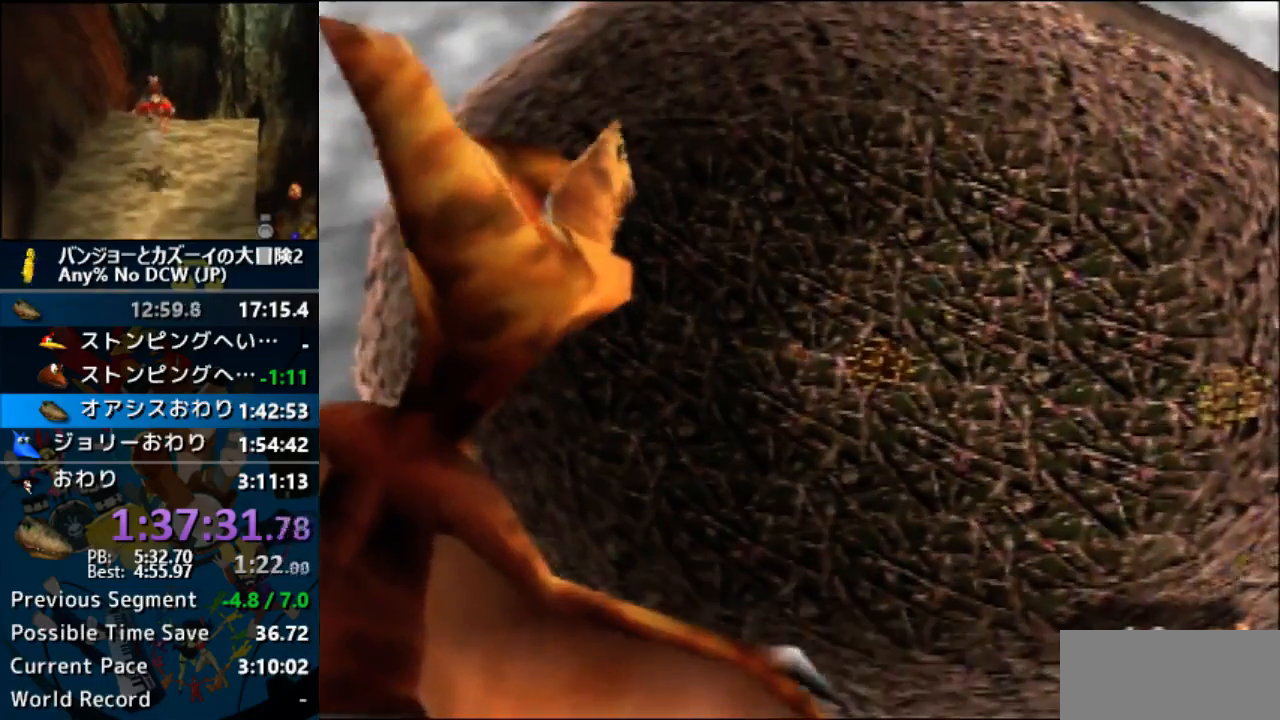
{"dt_ms": 500, "buttons": ["Z"], "left_stick": "center", "events": [[100, "C_UP", "up"], [367, "B", "down"], [400, "C_UP", "down"], [433, "B", "up"], [433, "C_UP", "up"], [467, "C_UP", "down"], [500, "C_UP", "up"]]}
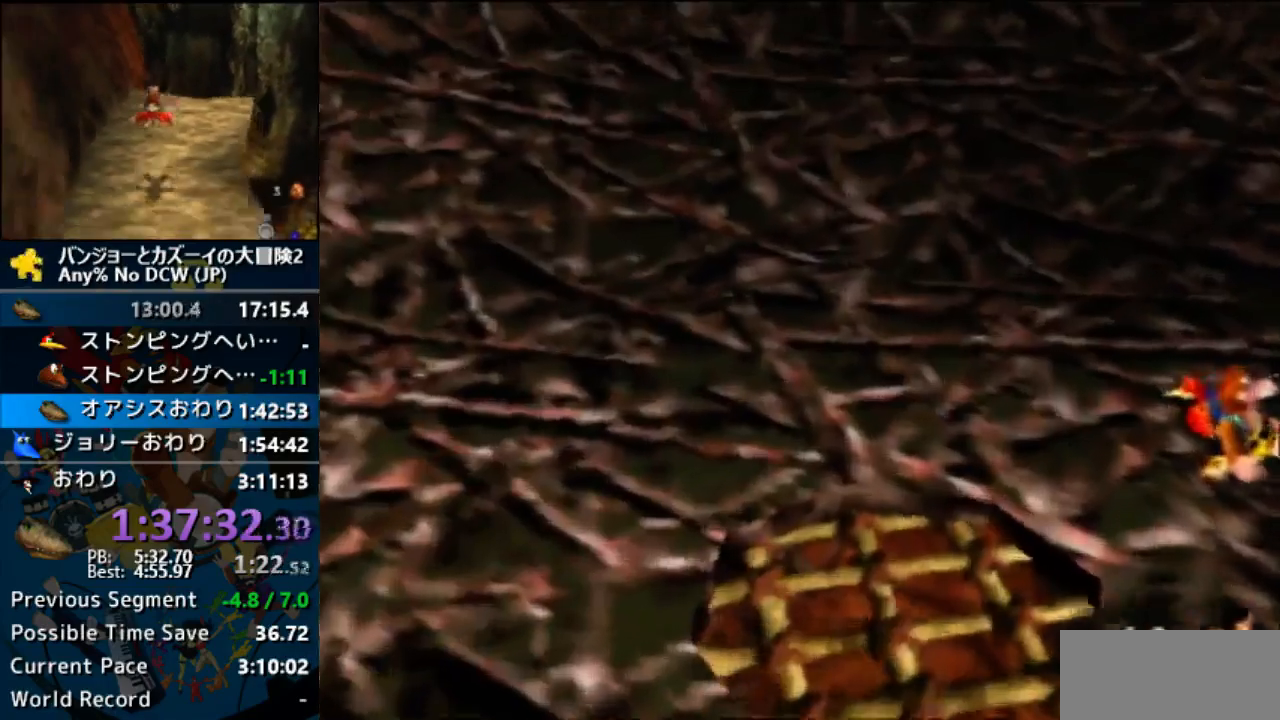
{"dt_ms": 500, "buttons": ["Z"], "left_stick": "down"}
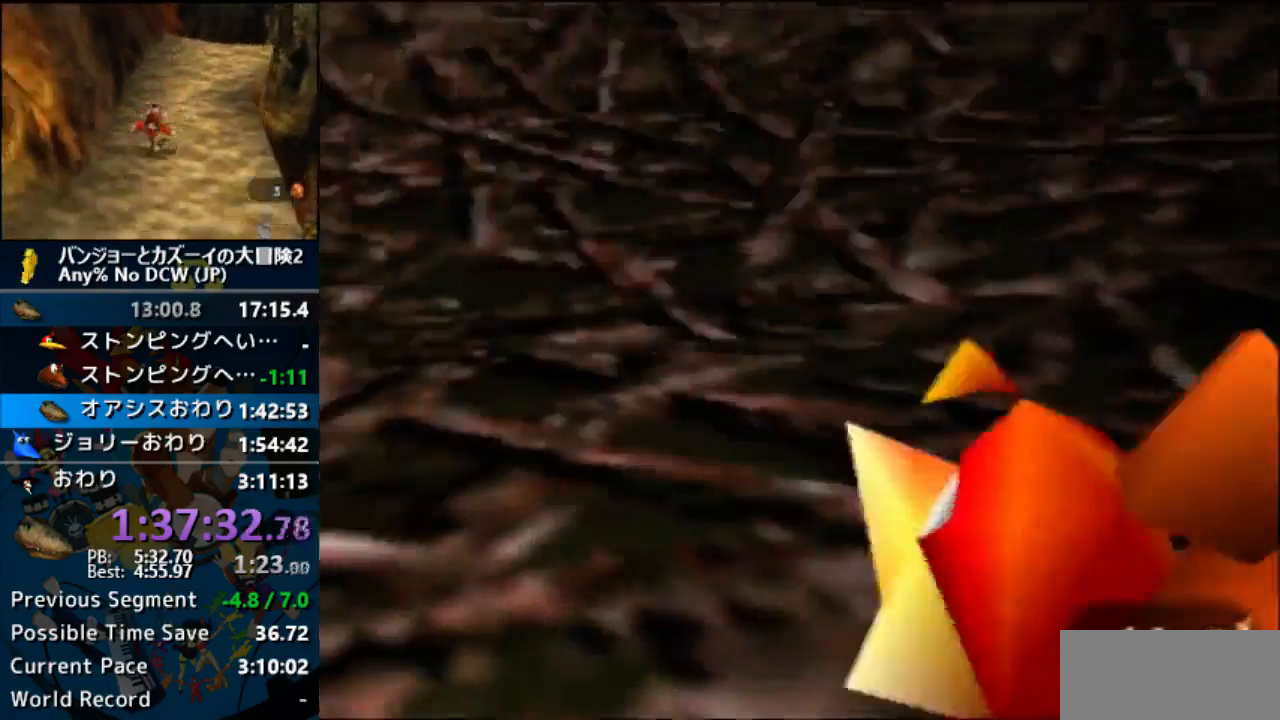
{"dt_ms": 500, "buttons": [], "left_stick": "down-left", "events": [[33, "Z", "up"], [100, "left_stick", "down-left"]]}
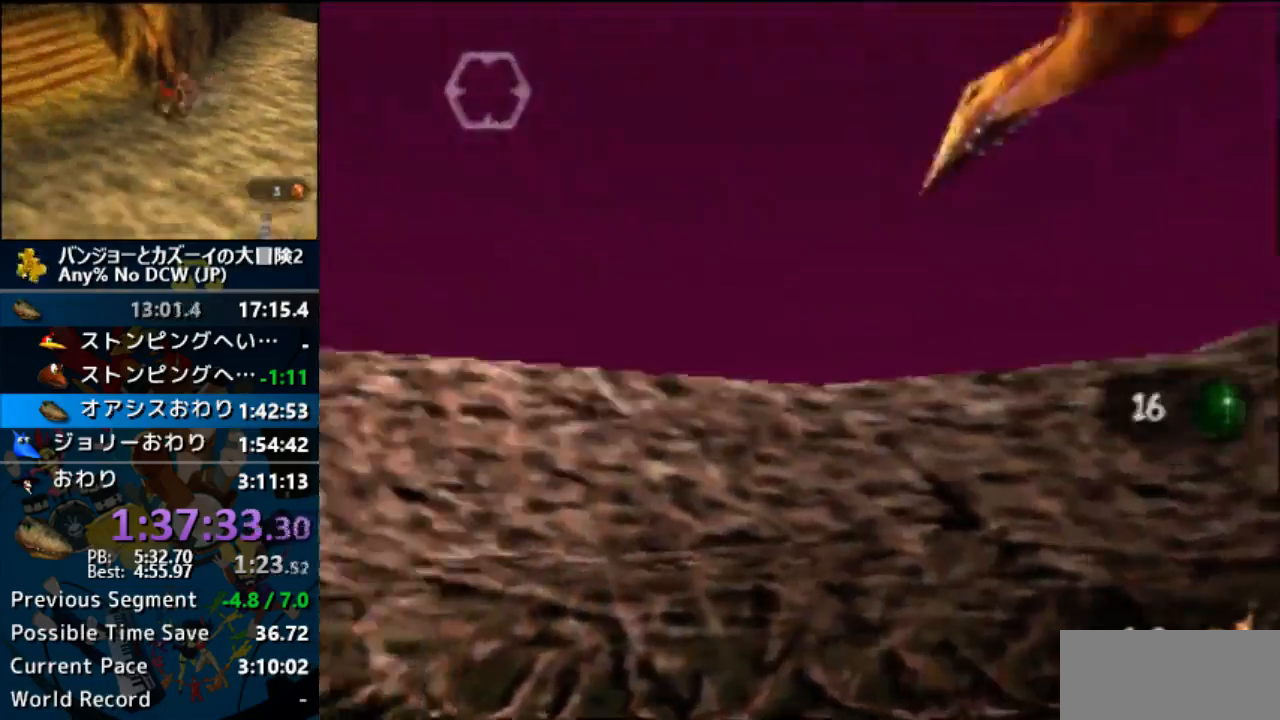
{"dt_ms": 500, "buttons": [], "left_stick": "down-right", "events": [[133, "left_stick", "center"], [267, "left_stick", "down-right"], [300, "Z", "down"], [433, "Z", "up"]]}
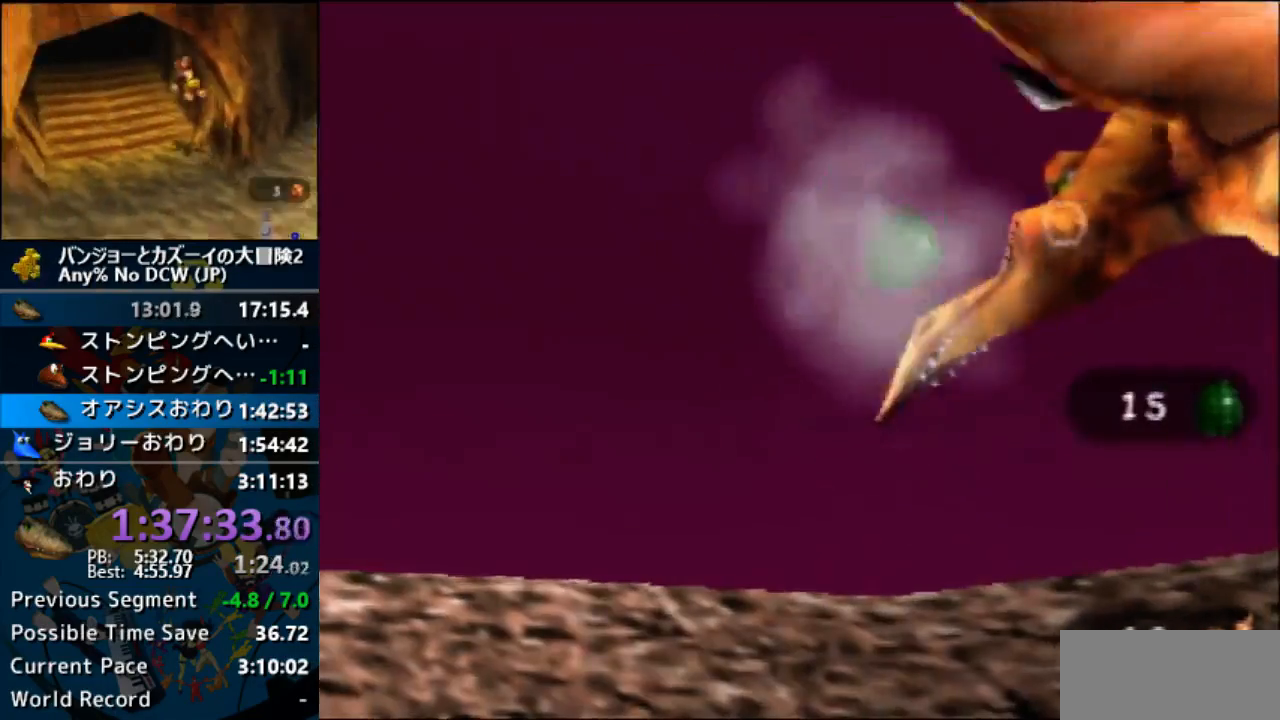
{"dt_ms": 500, "buttons": [], "left_stick": "center", "events": [[100, "left_stick", "center"], [300, "Z", "down"], [400, "Z", "up"]]}
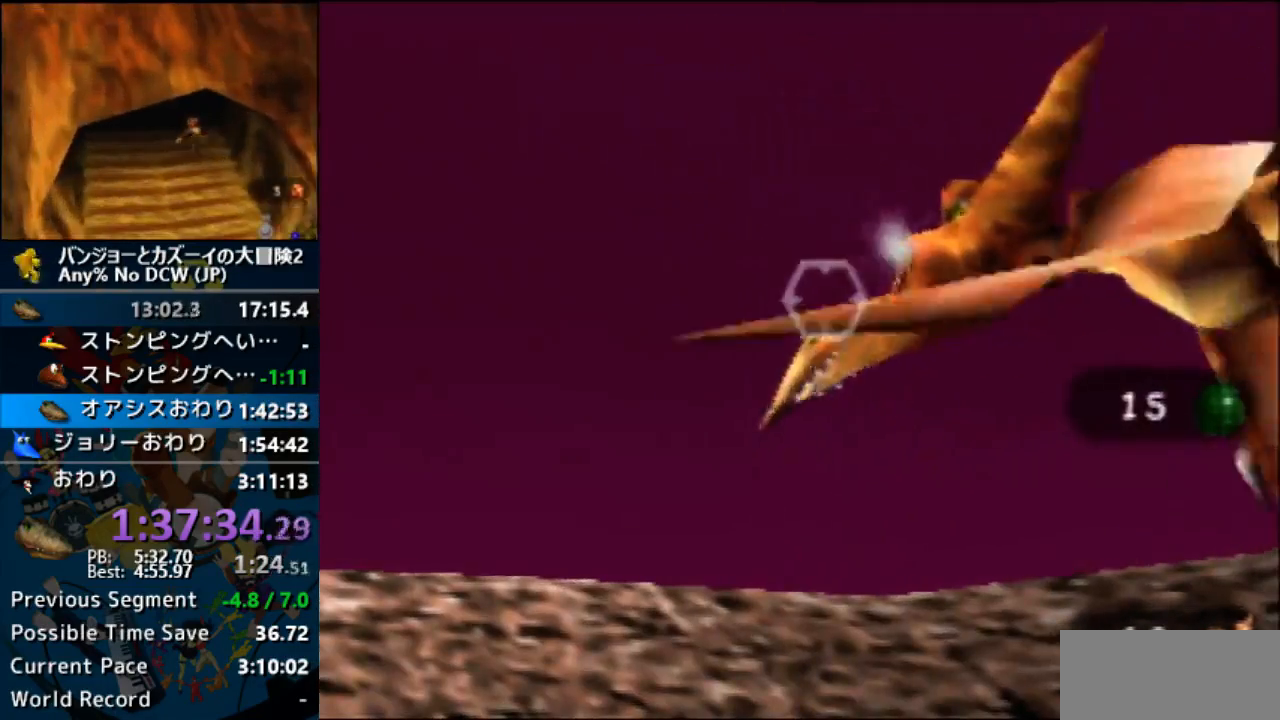
{"dt_ms": 500, "buttons": [], "left_stick": "down-right", "events": [[33, "Z", "down"], [100, "Z", "up"], [367, "Z", "down"], [467, "Z", "up"], [500, "left_stick", "down-right"]]}
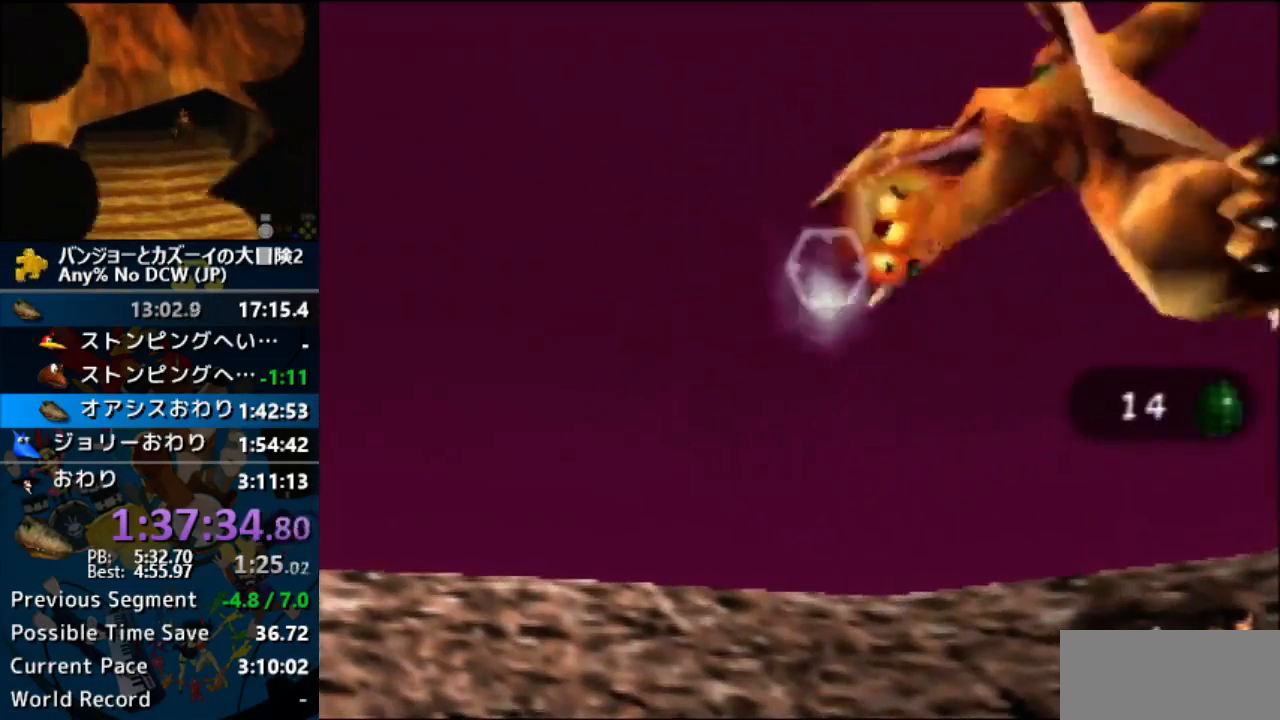
{"dt_ms": 500, "buttons": ["C_UP"], "left_stick": "center", "events": [[33, "Z", "down"], [233, "Z", "up"], [433, "left_stick", "center"], [467, "C_UP", "down"]]}
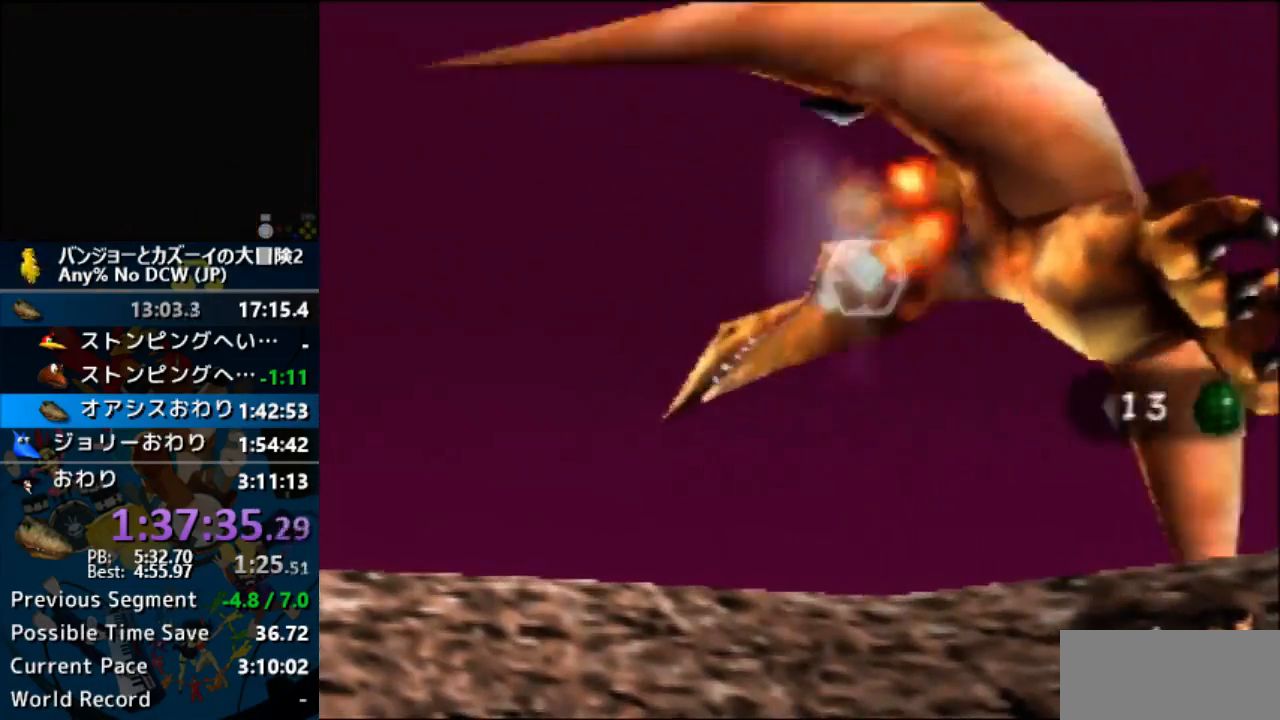
{"dt_ms": 500, "buttons": ["Z"], "left_stick": "center", "events": [[167, "C_UP", "up"], [167, "Z", "down"]]}
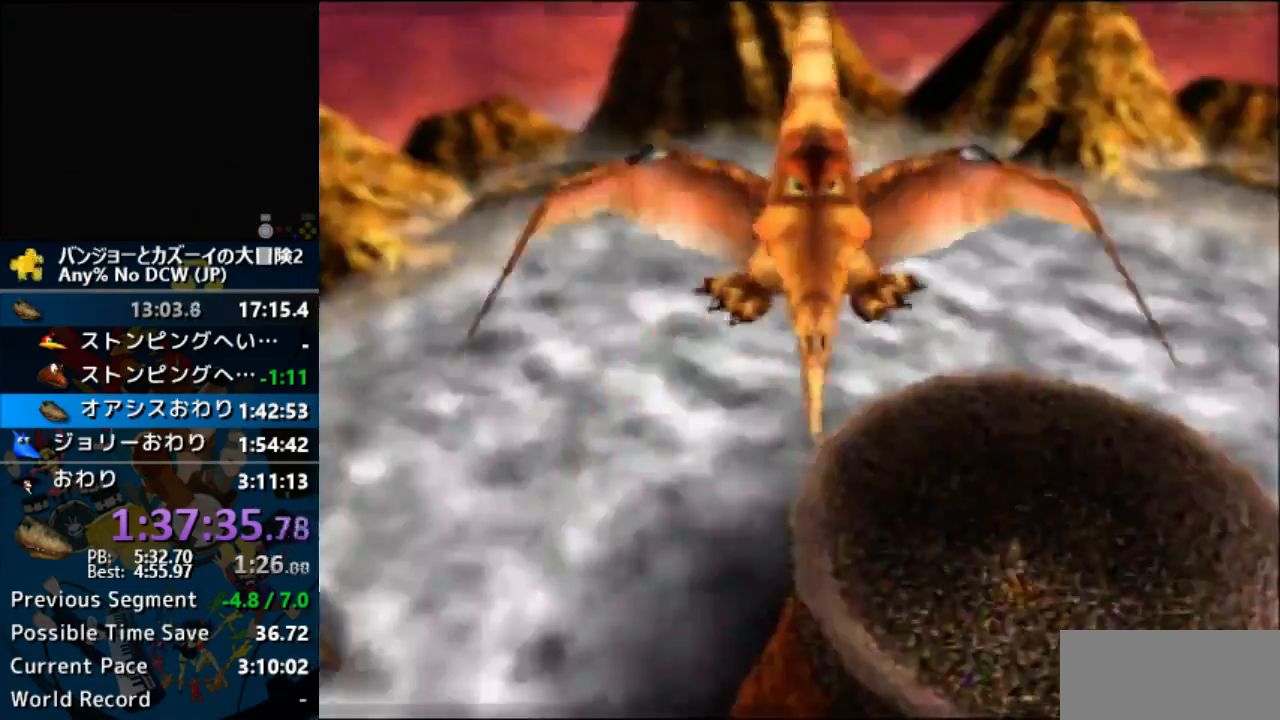
{"dt_ms": 500, "buttons": ["A", "B", "R1", "Z"], "left_stick": "center", "events": [[267, "A", "down"], [300, "B", "down"], [300, "R1", "down"], [367, "B", "up"], [500, "B", "down"]]}